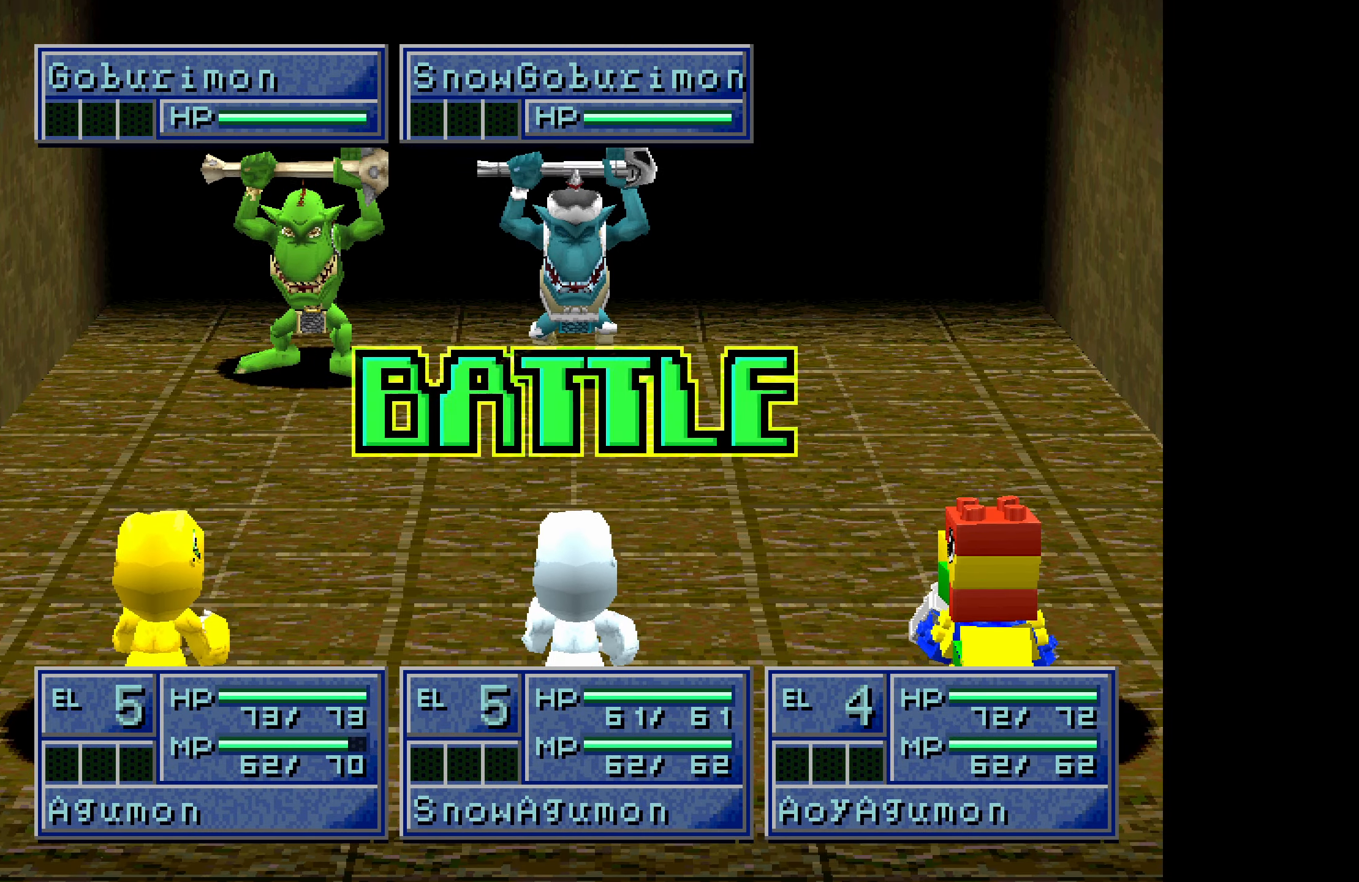
Gameplay with a controller (PlayStation layout); each line is a JSON object with the inputs held at the frame after it. "button_events" lists button changes between this image and that frame as [ms after this image, input, new state], when the widget could be followed in between (sticks are given only as held states). Not read: L3 R3 left_stick right_stick.
{"buttons": ["CROSS"], "button_events": [[67, "CROSS", "down"], [133, "CROSS", "up"], [200, "CROSS", "down"], [267, "CROSS", "up"], [333, "CROSS", "down"], [400, "CROSS", "up"], [467, "CROSS", "down"]]}
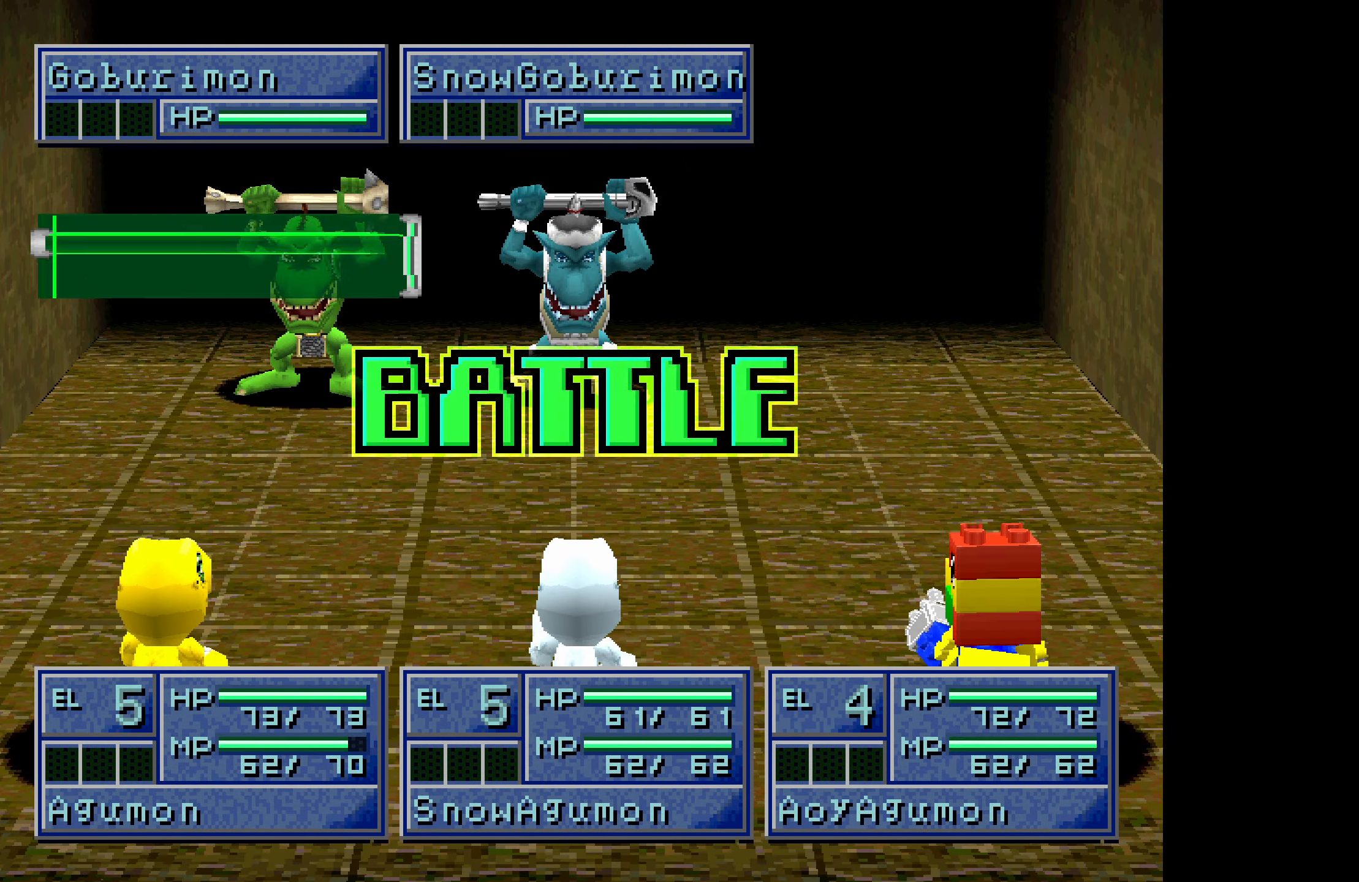
{"buttons": ["CROSS"], "button_events": [[17, "CROSS", "up"], [83, "CROSS", "down"], [150, "CROSS", "up"], [217, "CROSS", "down"], [267, "CROSS", "up"], [350, "CROSS", "down"], [417, "CROSS", "up"], [483, "CROSS", "down"]]}
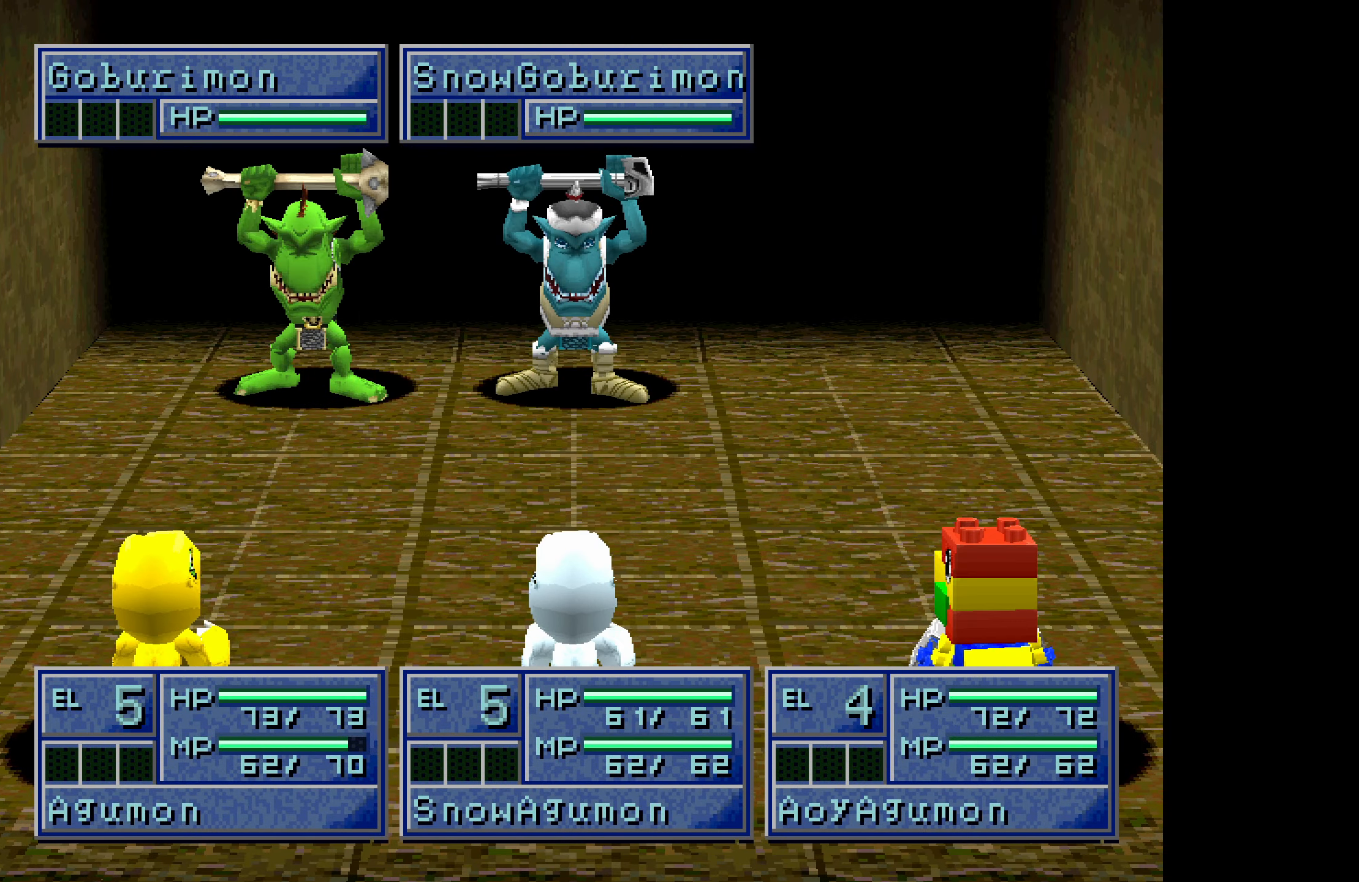
{"buttons": [], "button_events": [[50, "CROSS", "up"], [133, "CROSS", "down"], [200, "CROSS", "up"], [284, "CROSS", "down"], [350, "CROSS", "up"]]}
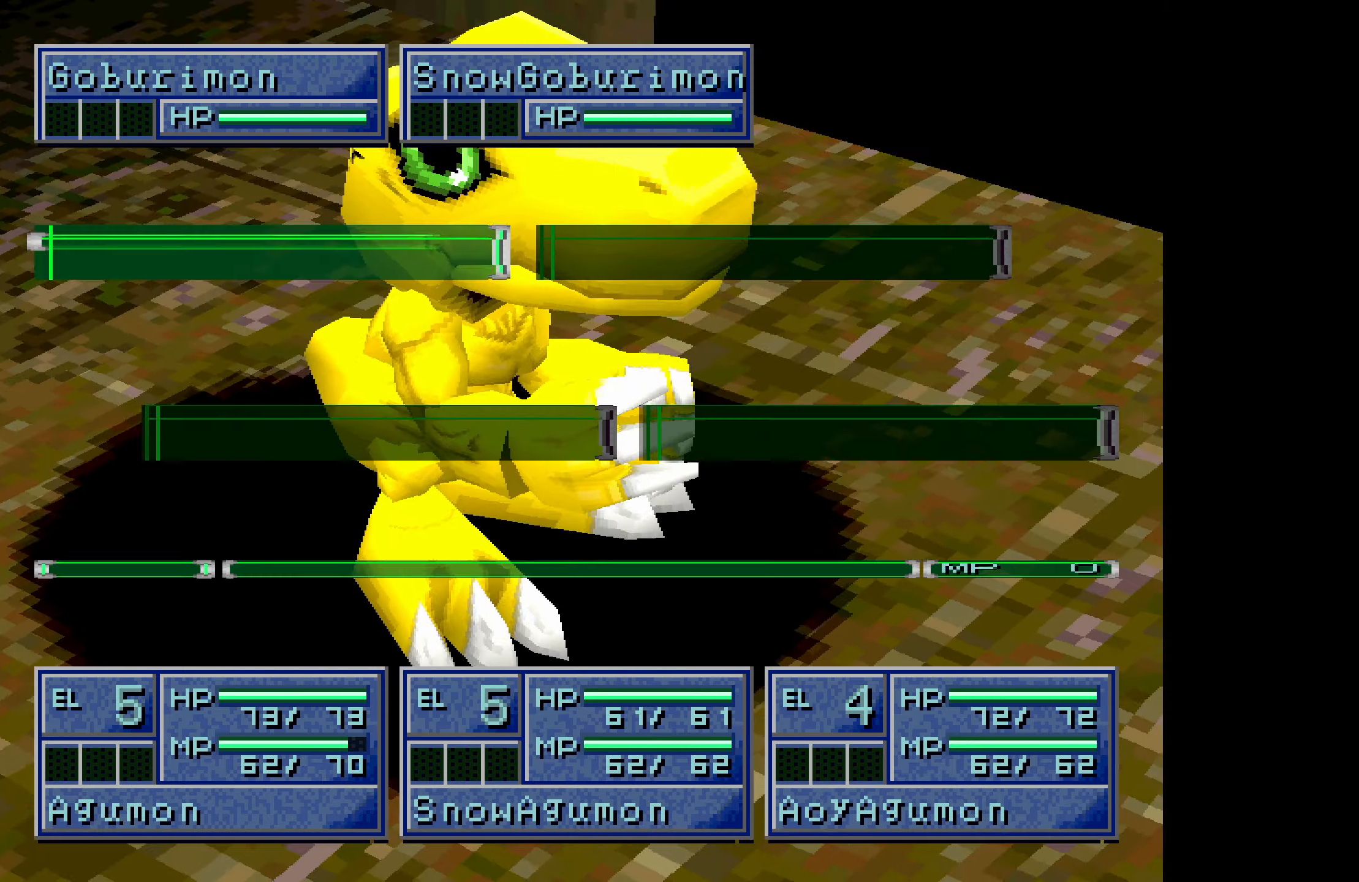
{"buttons": [], "button_events": [[150, "CROSS", "down"], [267, "CROSS", "up"]]}
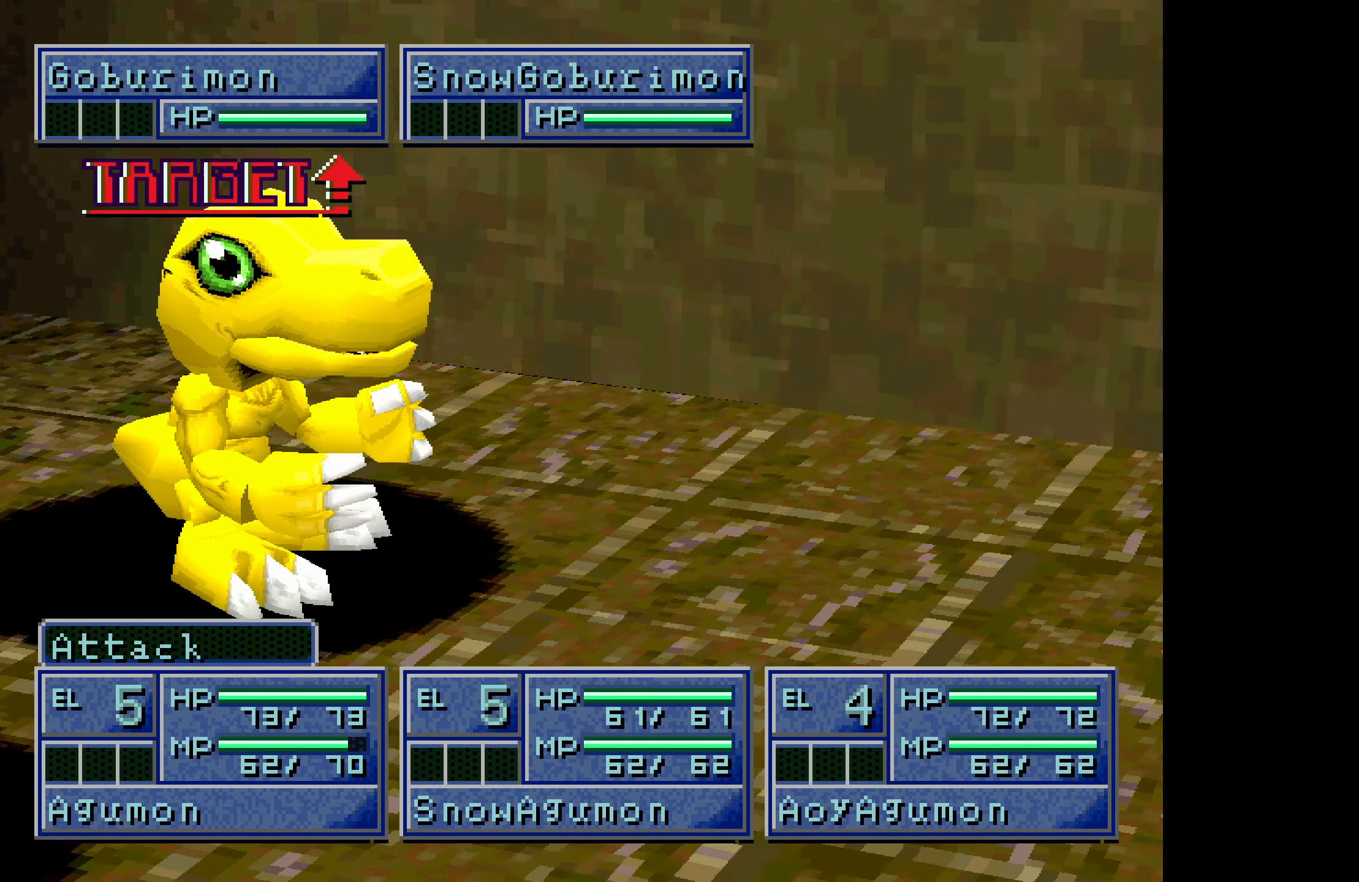
{"buttons": [], "button_events": [[84, "DPAD_RIGHT", "down"], [234, "DPAD_RIGHT", "up"], [417, "CROSS", "down"], [484, "CROSS", "up"]]}
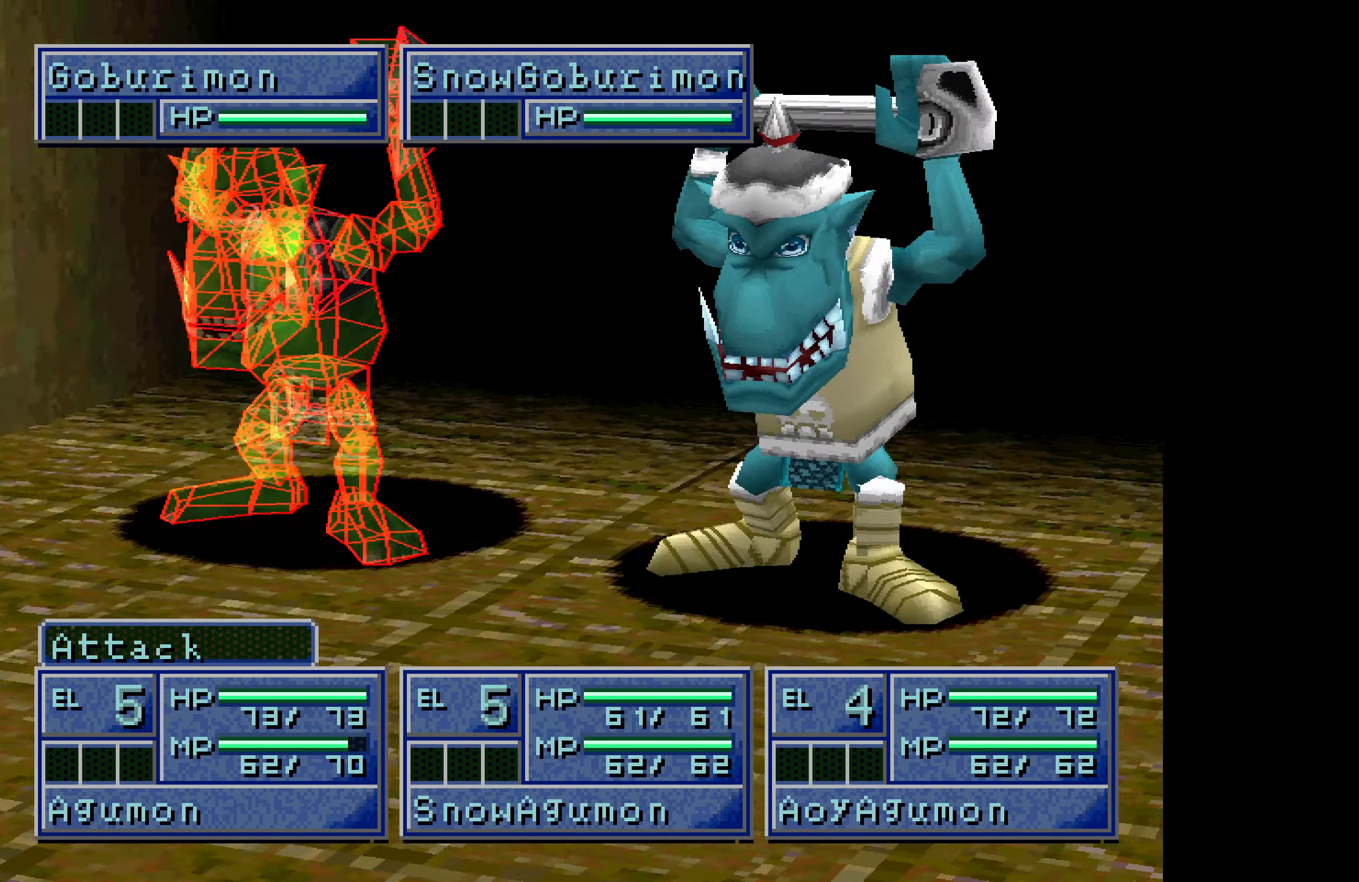
{"buttons": [], "button_events": [[67, "CROSS", "down"], [117, "CROSS", "up"], [217, "CROSS", "down"], [284, "CROSS", "up"], [367, "CROSS", "down"], [434, "CROSS", "up"]]}
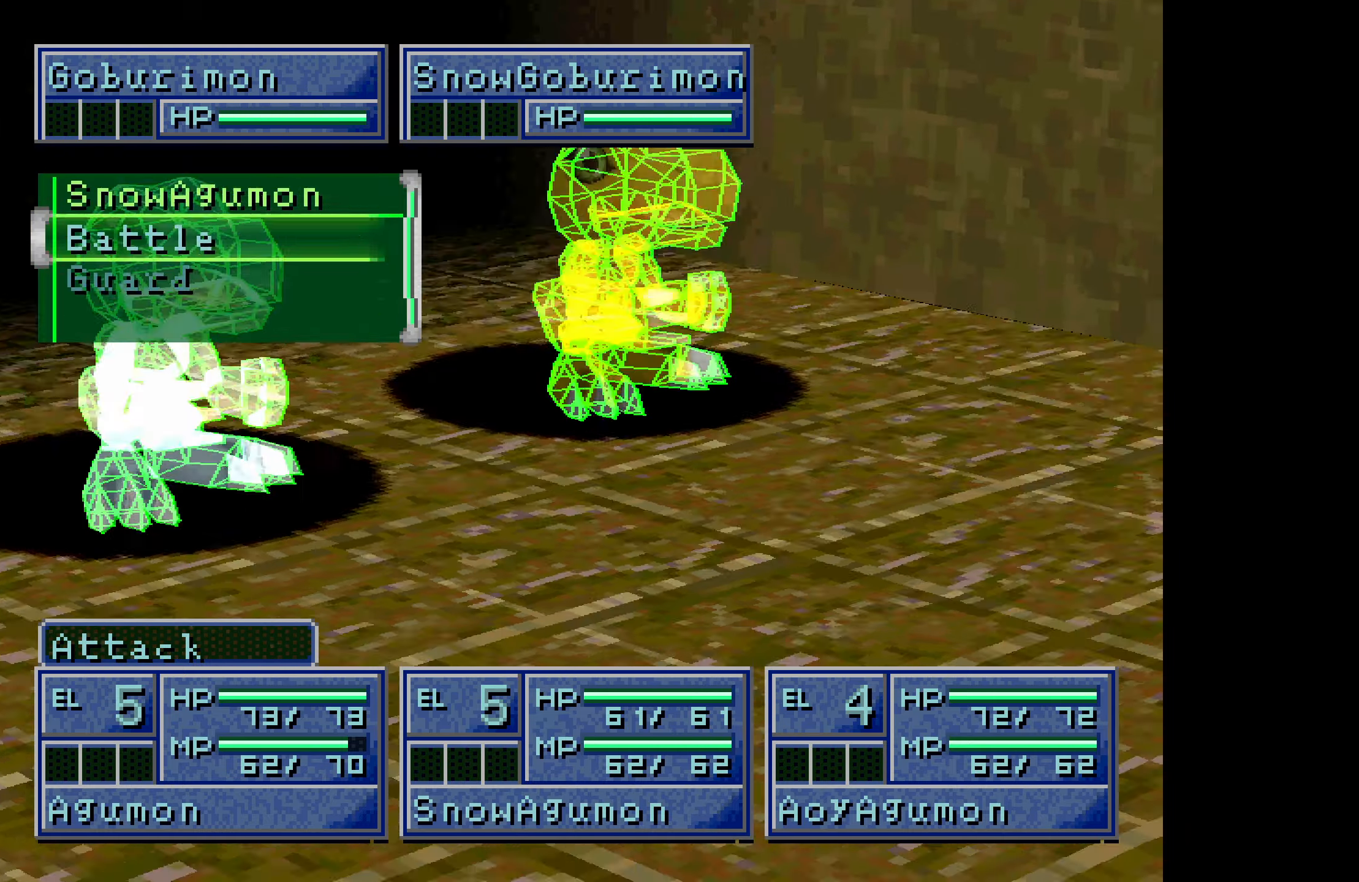
{"buttons": ["DPAD_DOWN"], "button_events": [[34, "CROSS", "down"], [100, "CROSS", "up"], [434, "DPAD_DOWN", "down"]]}
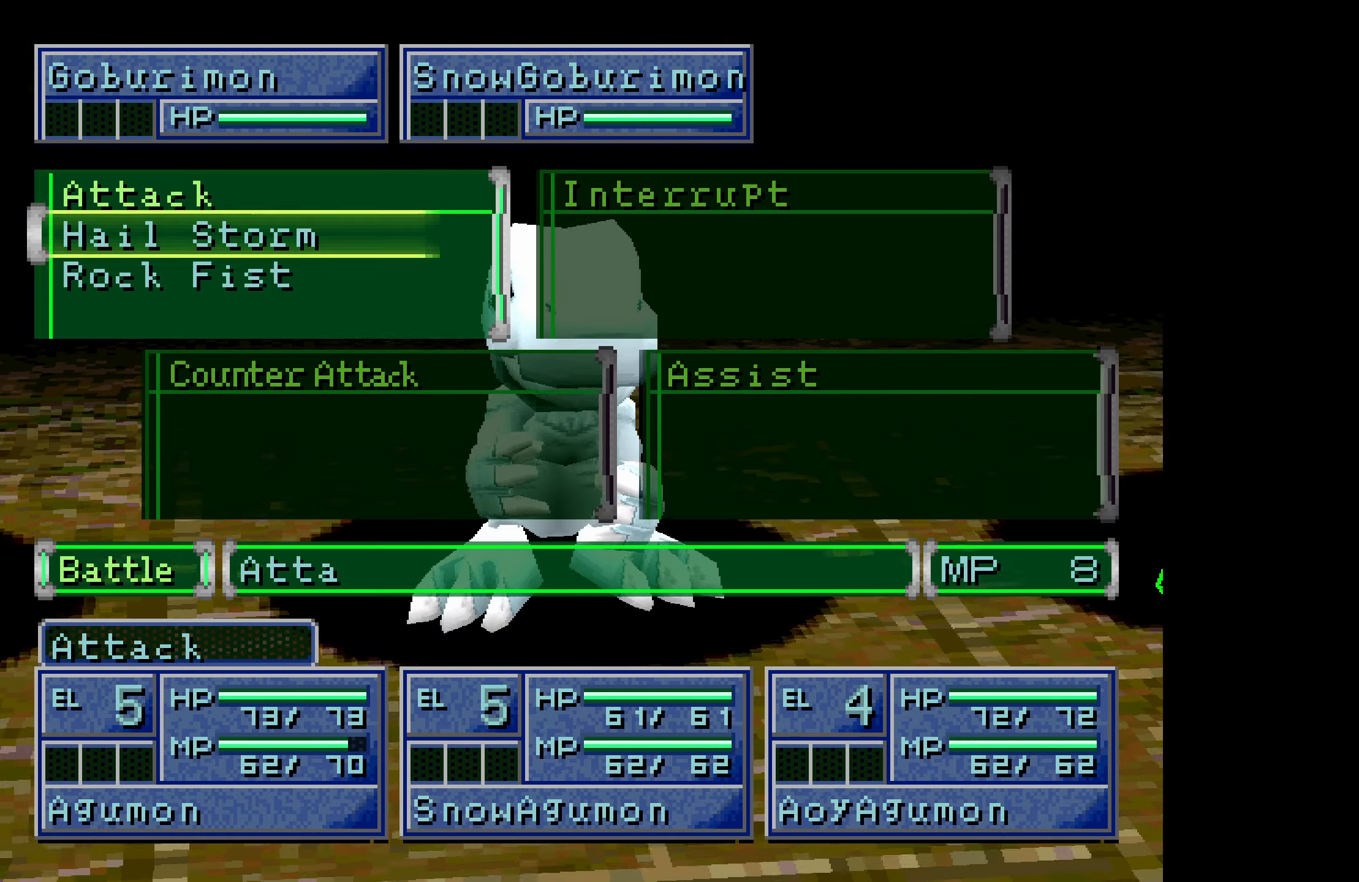
{"buttons": ["CROSS"], "button_events": [[50, "DPAD_DOWN", "up"], [117, "CROSS", "down"], [184, "CROSS", "up"], [250, "CROSS", "down"], [317, "CROSS", "up"], [500, "CROSS", "down"]]}
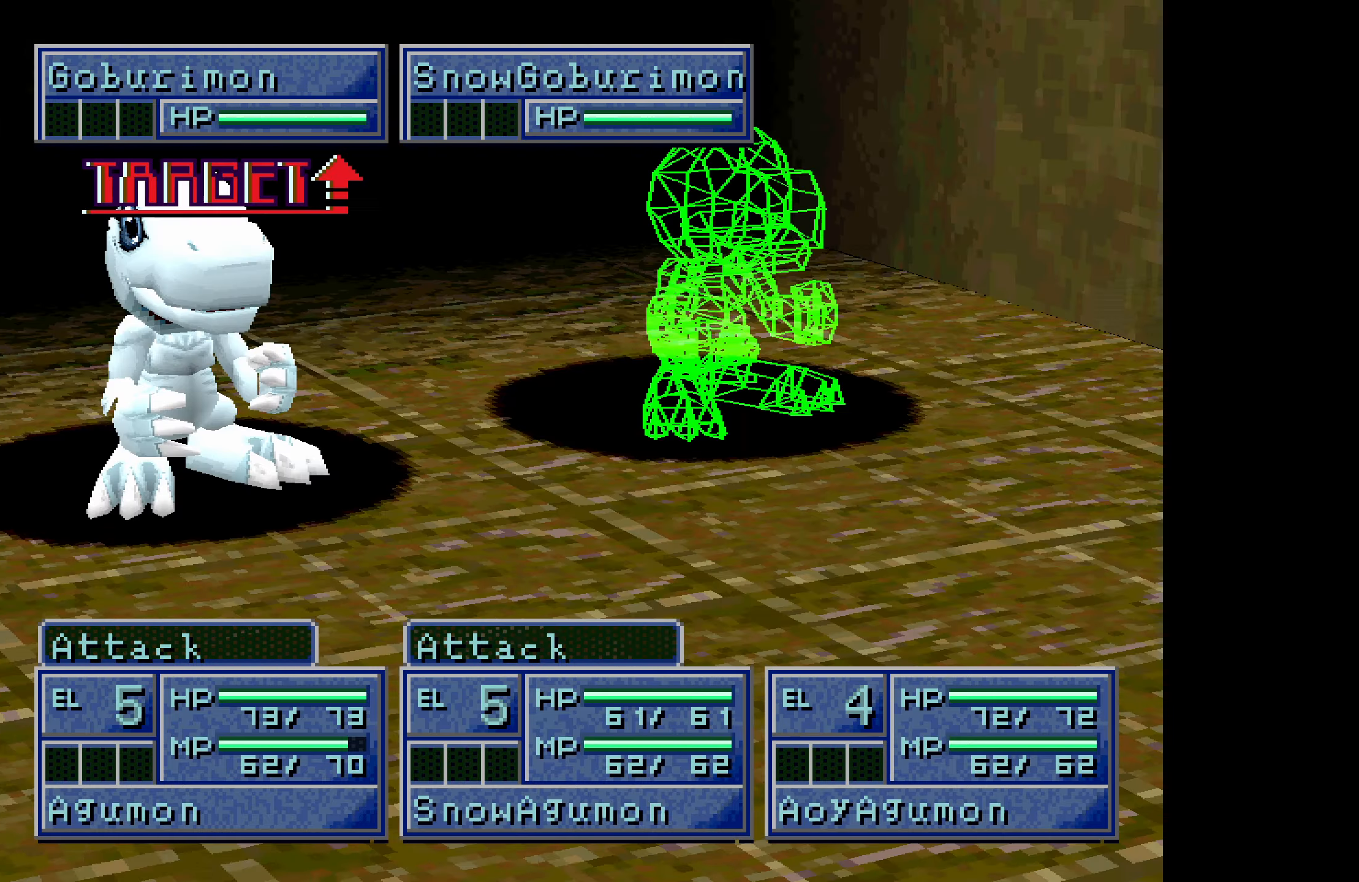
{"buttons": [], "button_events": [[67, "CROSS", "up"], [150, "CROSS", "down"], [200, "CROSS", "up"], [334, "CROSS", "down"], [467, "CROSS", "up"]]}
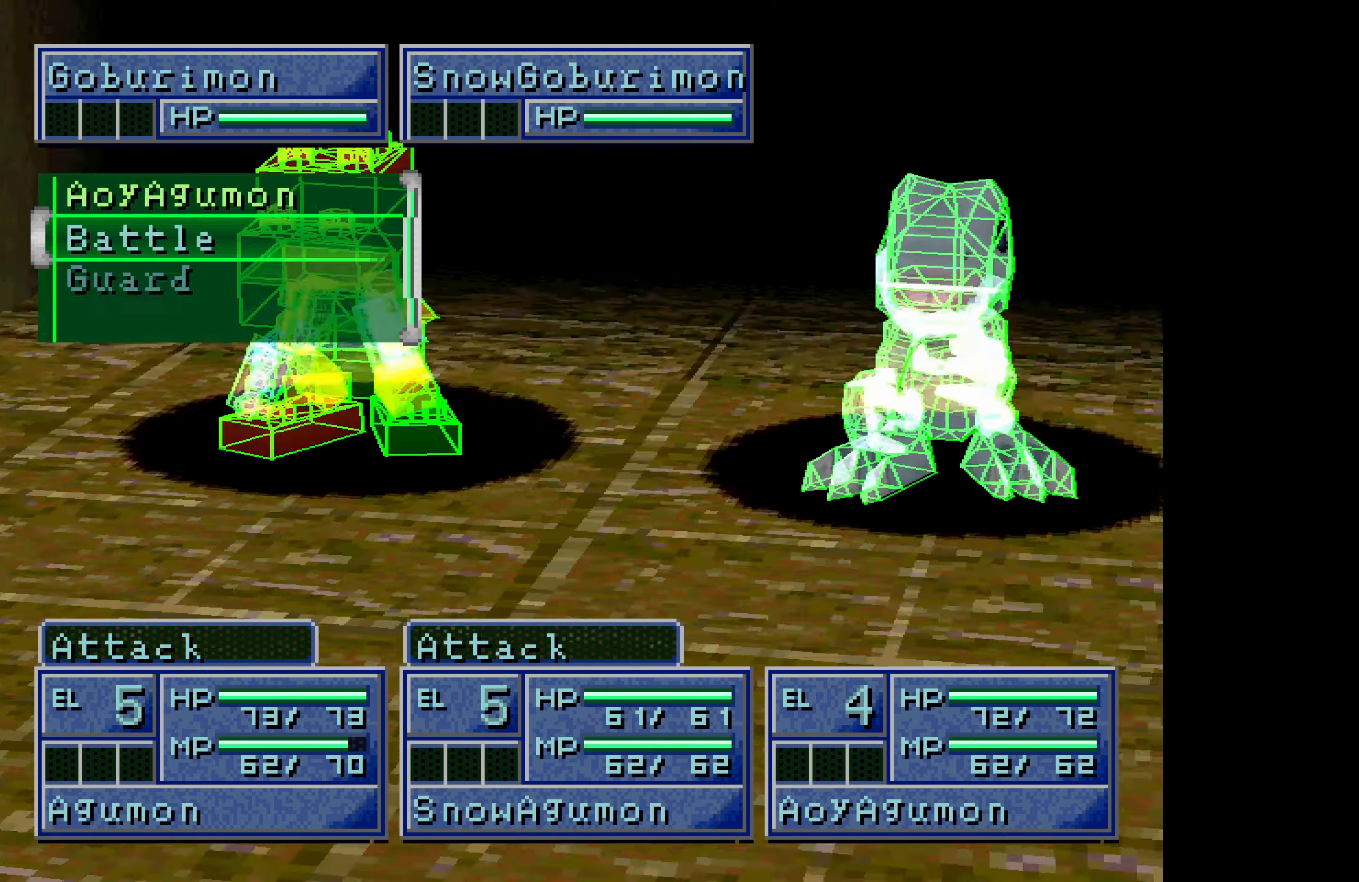
{"buttons": ["CROSS"], "button_events": [[50, "CROSS", "down"], [134, "CROSS", "up"], [200, "CROSS", "down"], [250, "CROSS", "up"], [334, "CROSS", "down"], [384, "CROSS", "up"], [450, "CROSS", "down"]]}
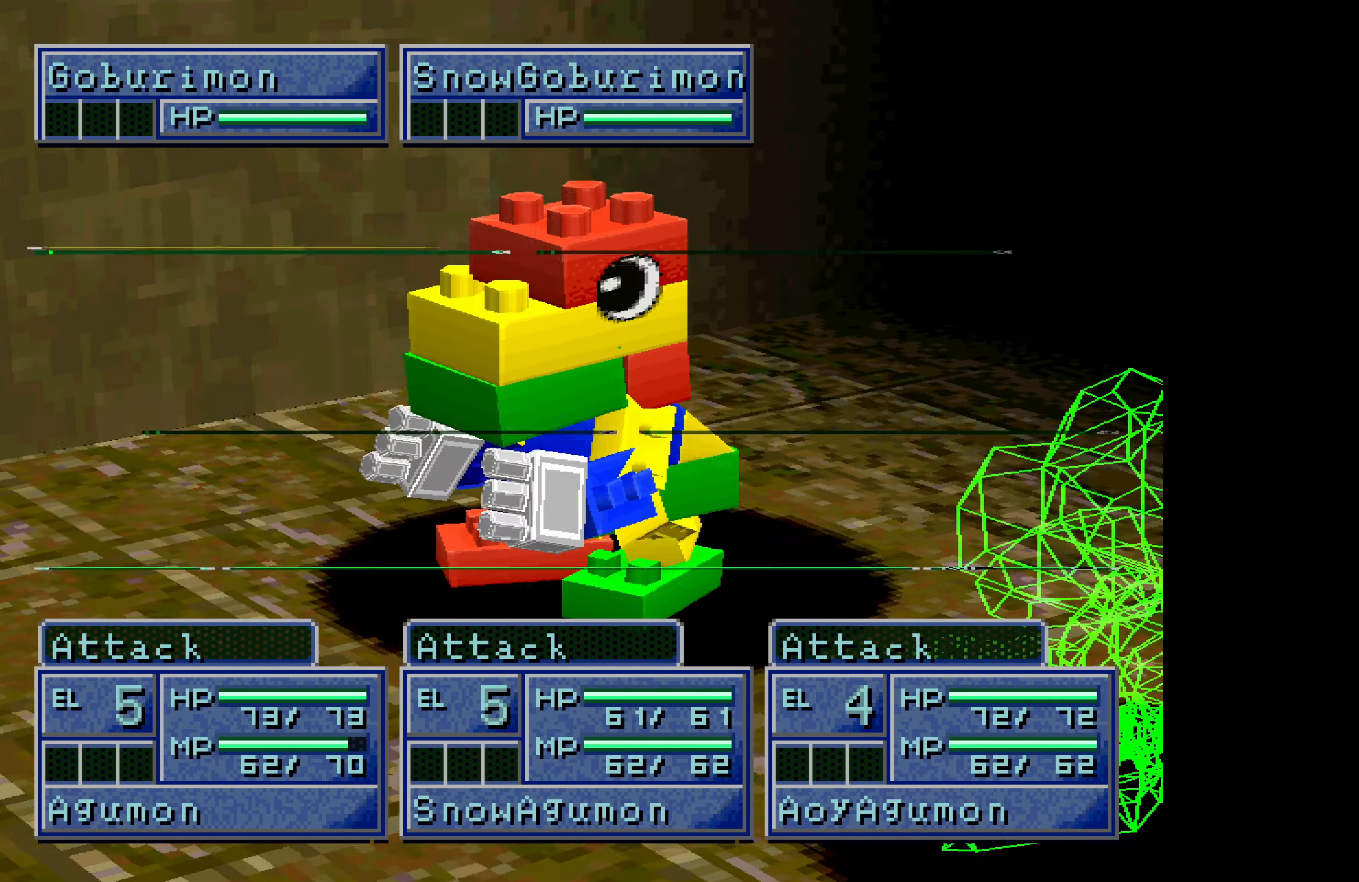
{"buttons": ["CROSS"], "button_events": [[17, "CROSS", "up"], [67, "CROSS", "down"], [134, "CROSS", "up"], [334, "CROSS", "down"], [384, "CROSS", "up"], [467, "CROSS", "down"]]}
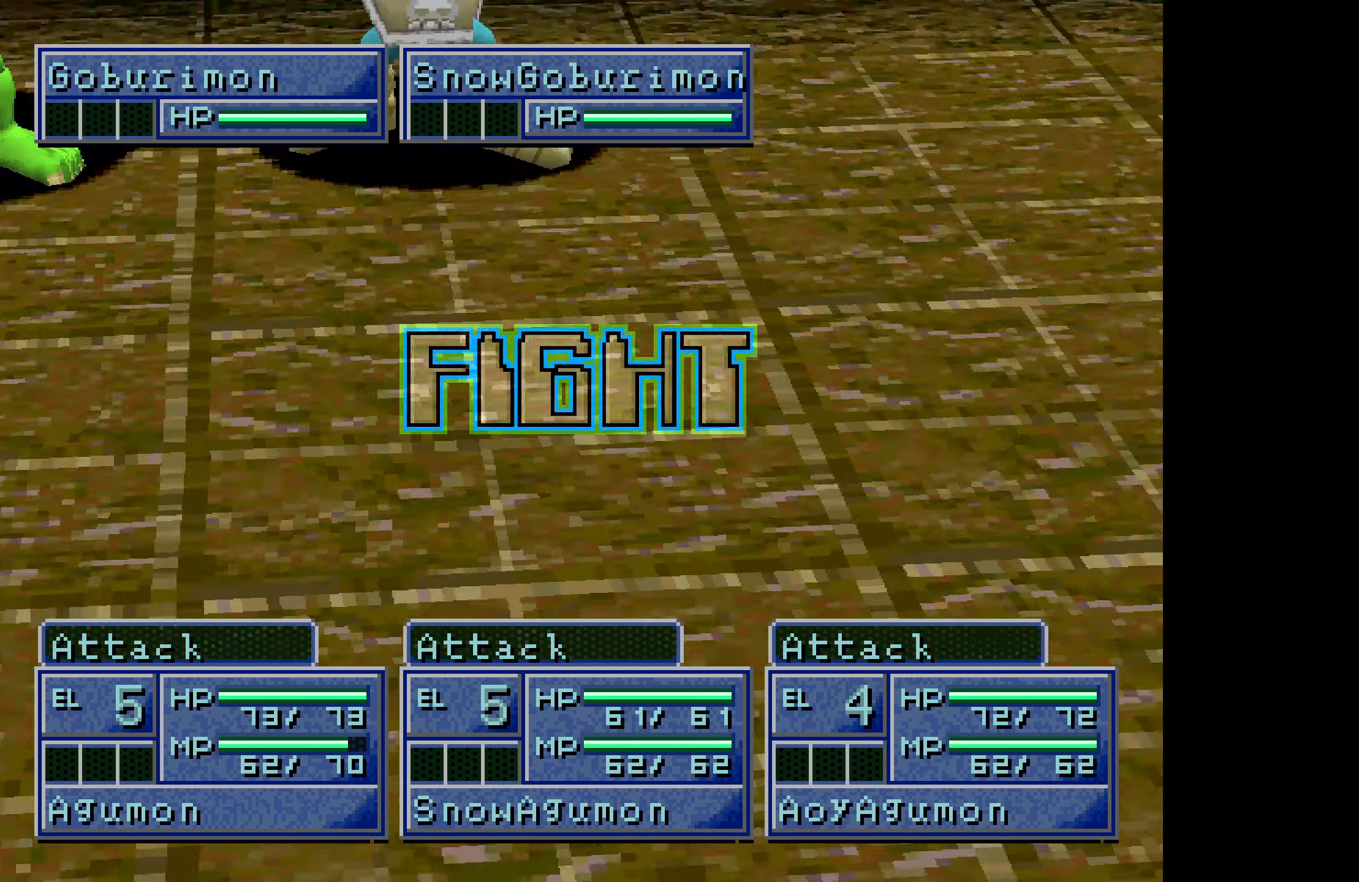
{"buttons": [], "button_events": [[34, "CROSS", "up"]]}